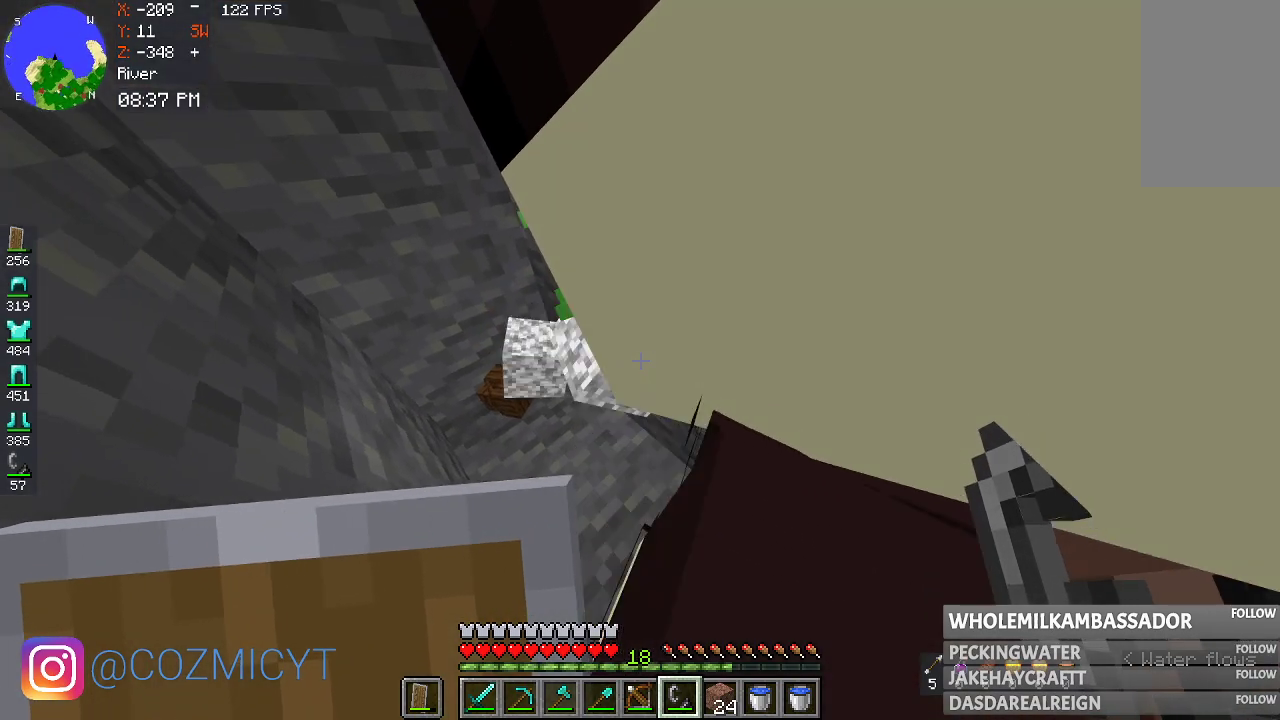
Gameplay with keyboard and mouse; each line is a JSON object with the keys and mouse buttons held at the frame after it. "events" lists presses ("down") and releases ("up") of "a", "d", "s", "space", "w", "mouse_left" and "mouse_right" between this image and that frame as [ms after this image, input, new state], when the widget could be followed in between. "mouse_left", "mouse_right" = the "left", "right" buttons of the "mouse" list. No other keys are recorded. Fast repeated clicks can show as one long hold. Mouse movement is not recorded.
{"keys": [], "mouse": [], "events": [[200, "d", "down"], [467, "d", "up"]]}
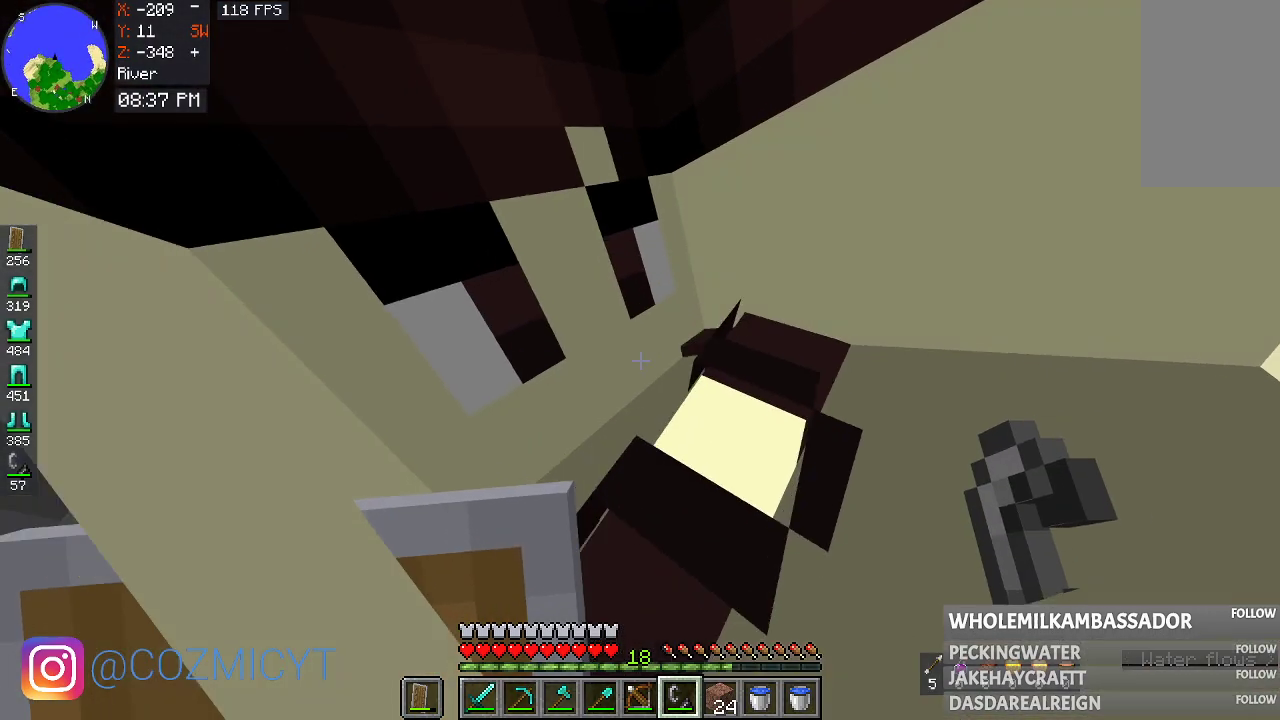
{"keys": ["d"], "mouse": [], "events": [[433, "d", "down"]]}
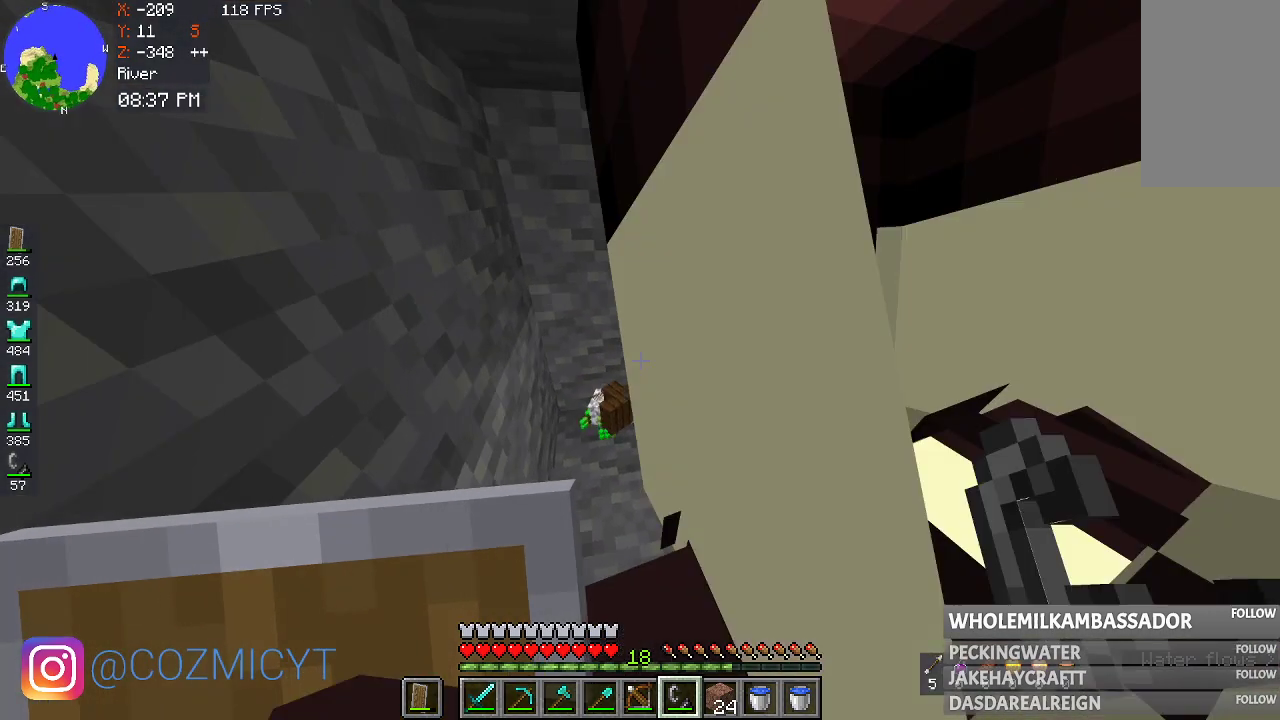
{"keys": ["d"], "mouse": [], "events": []}
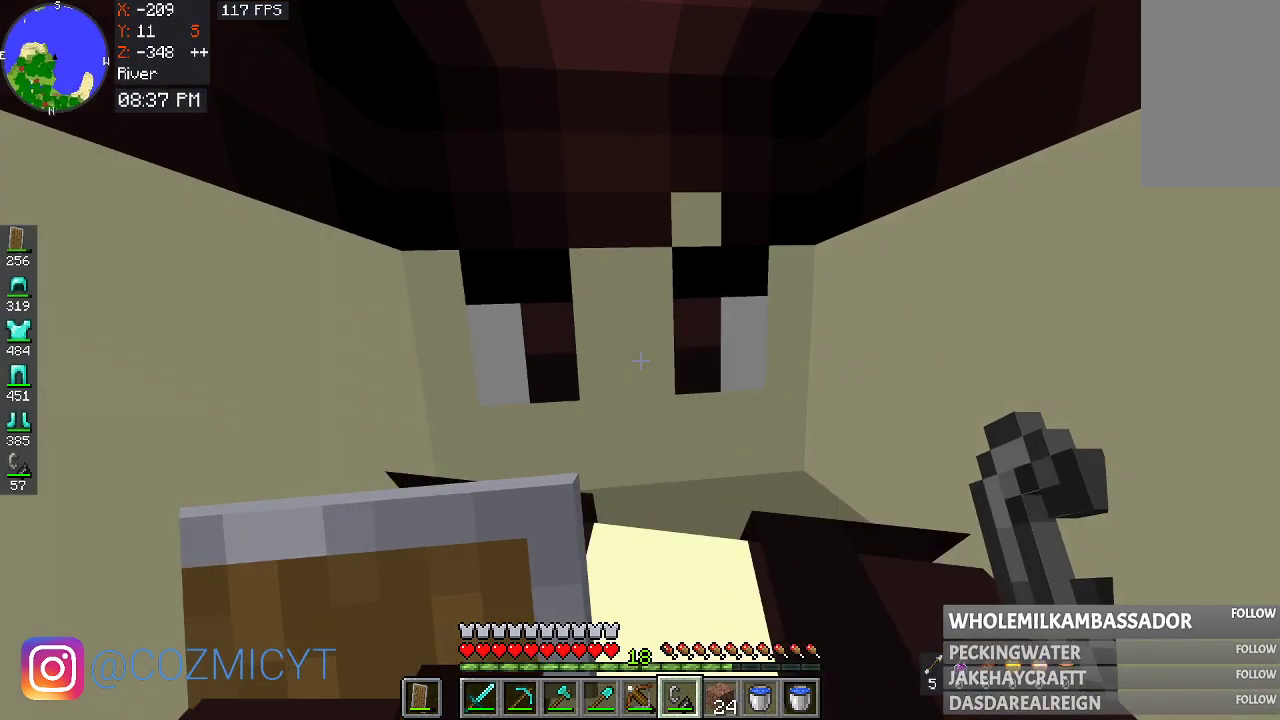
{"keys": ["s"], "mouse": [], "events": [[67, "mouse_left", "down"], [233, "mouse_left", "up"], [433, "d", "up"], [500, "s", "down"]]}
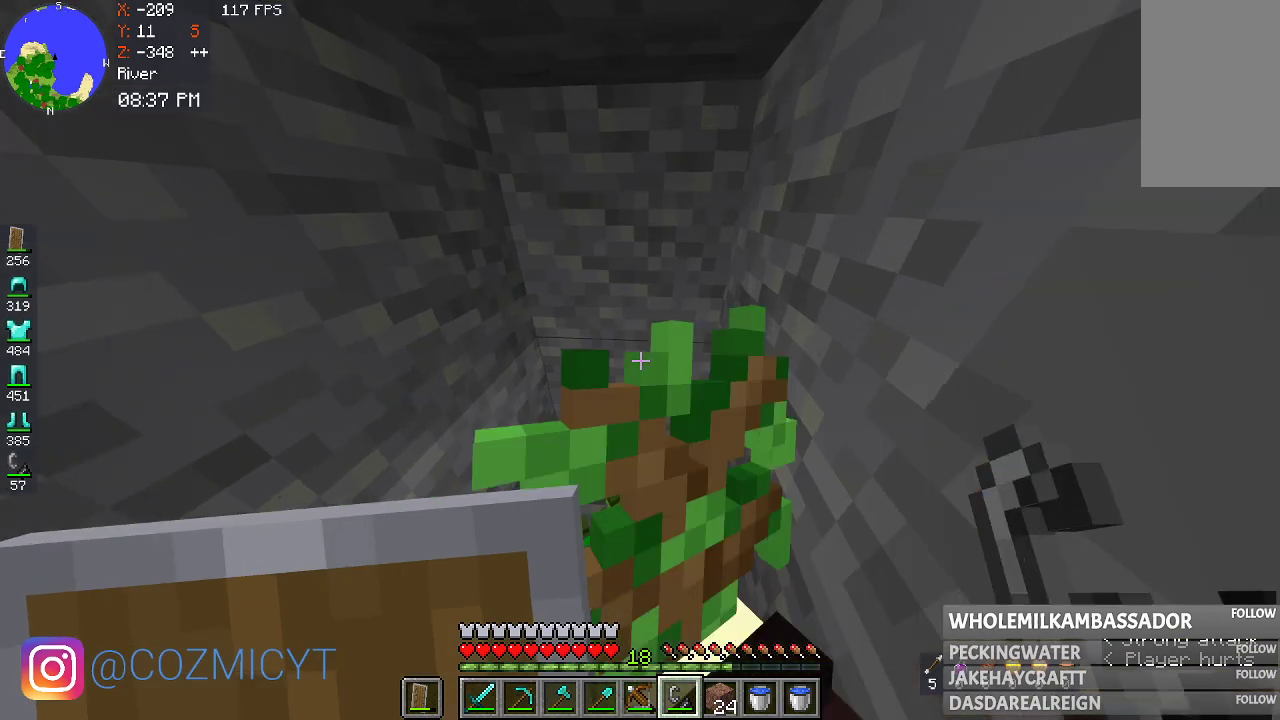
{"keys": ["s"], "mouse": ["left"], "events": [[467, "mouse_left", "down"]]}
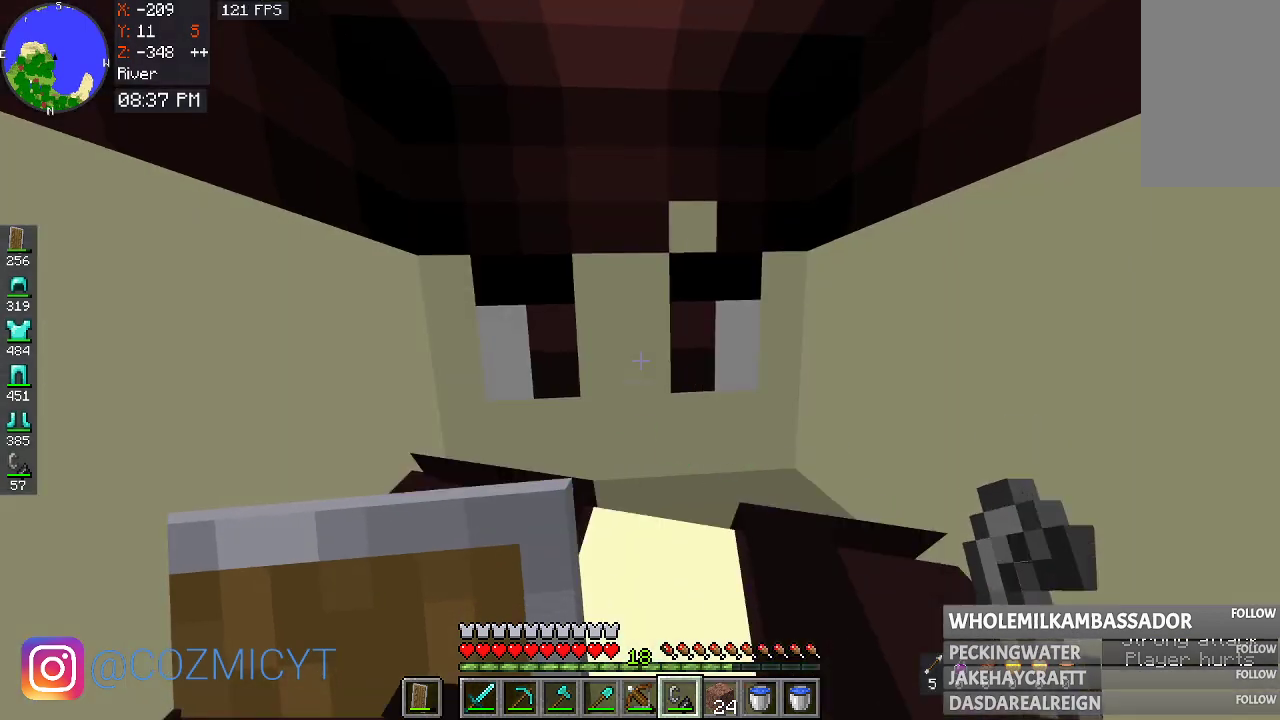
{"keys": ["s"], "mouse": [], "events": [[133, "mouse_left", "up"]]}
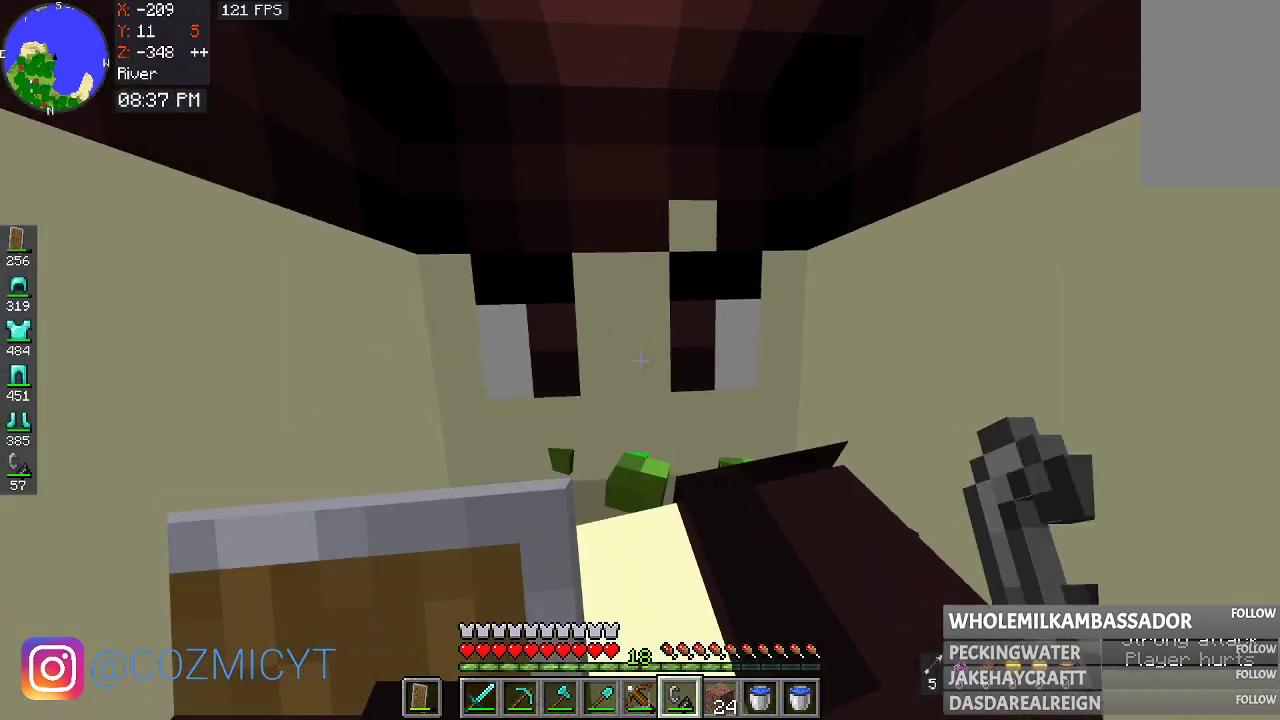
{"keys": ["s"], "mouse": ["left"], "events": [[67, "mouse_left", "down"]]}
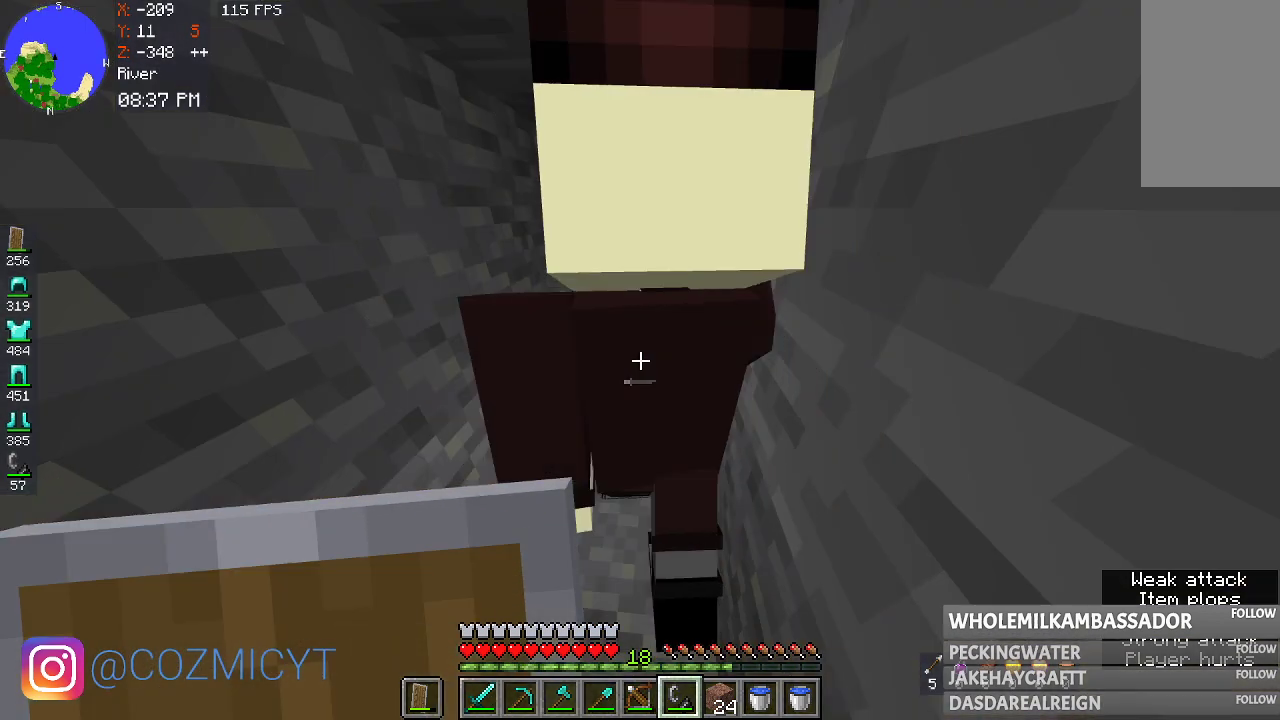
{"keys": ["s"], "mouse": [], "events": [[267, "mouse_left", "up"]]}
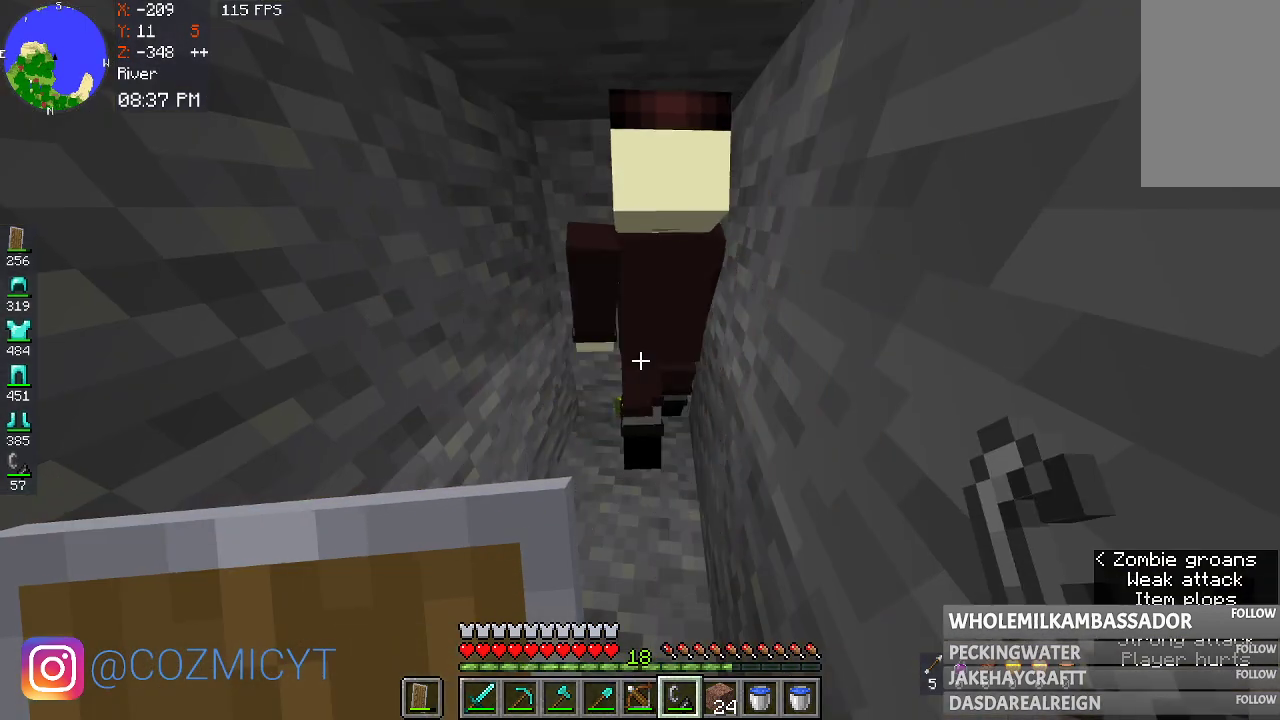
{"keys": [], "mouse": [], "events": [[67, "s", "up"]]}
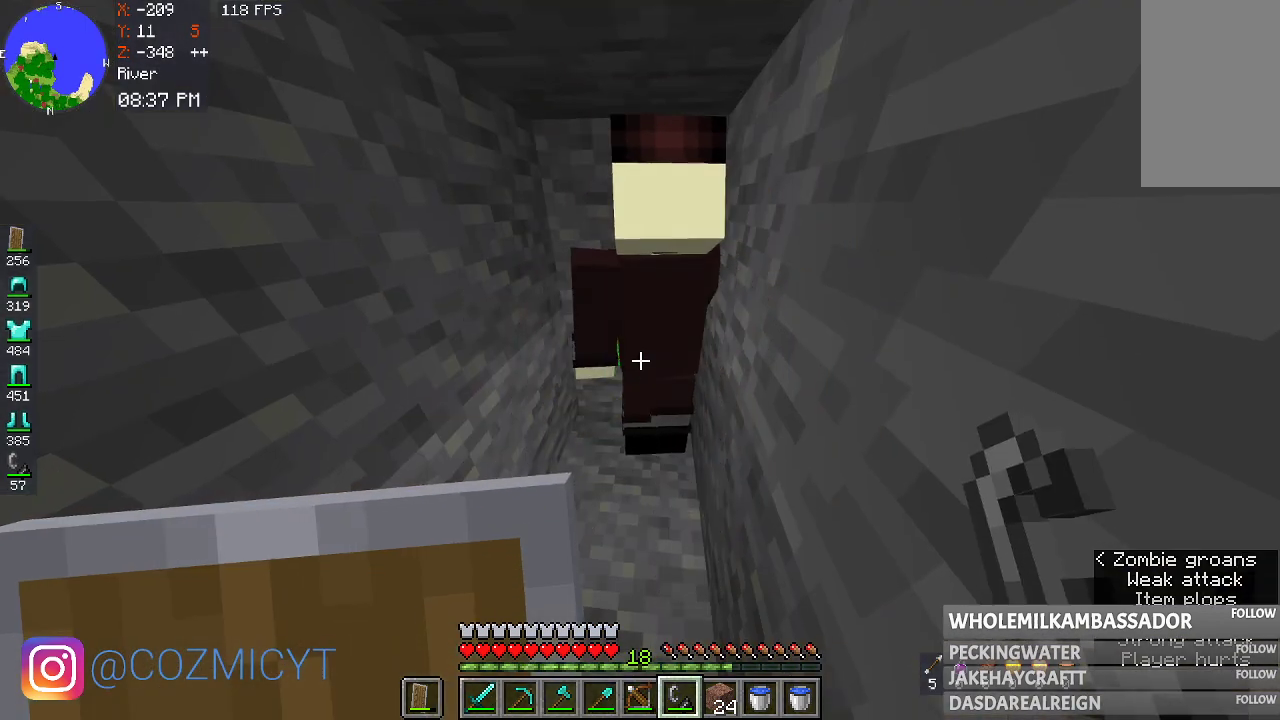
{"keys": [], "mouse": [], "events": []}
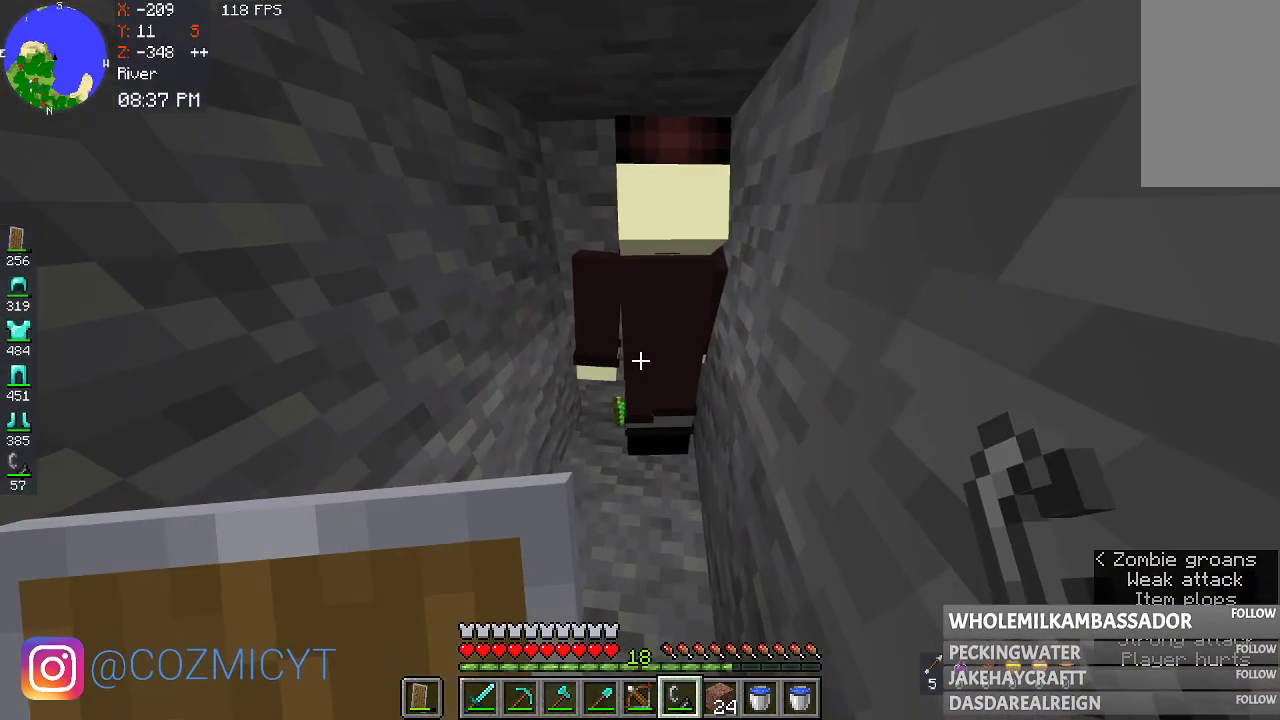
{"keys": [], "mouse": [], "events": []}
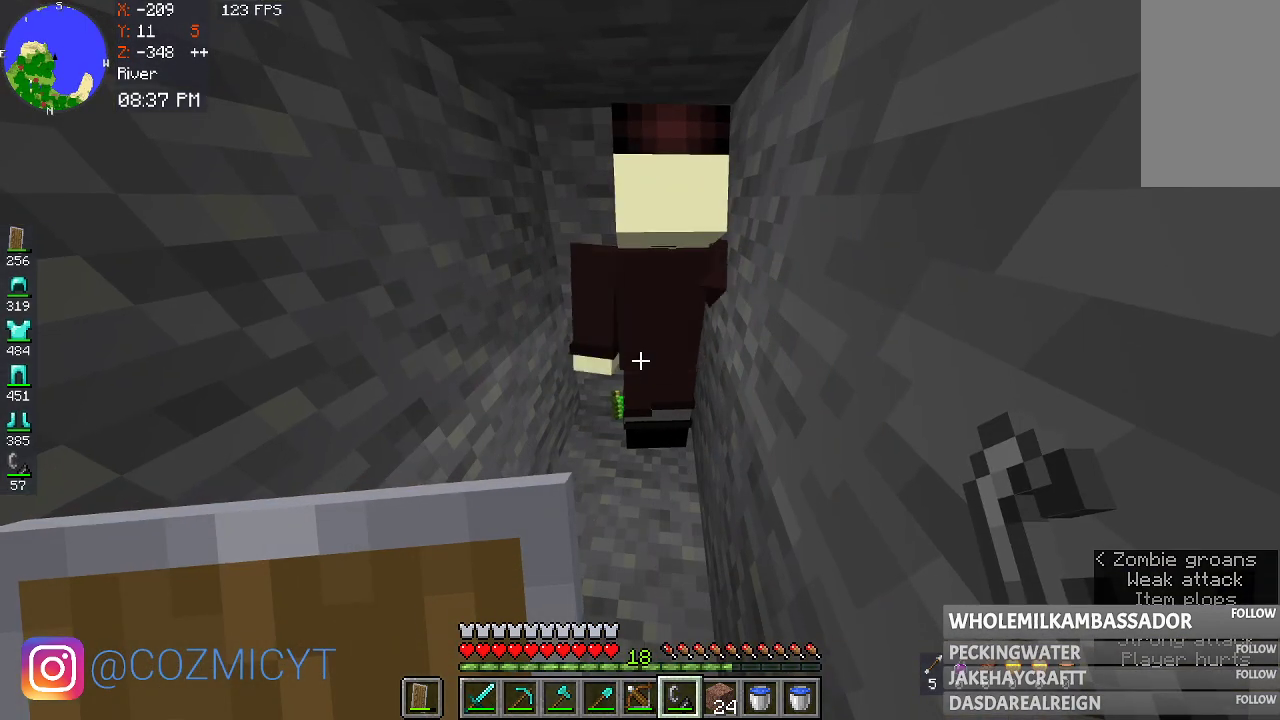
{"keys": [], "mouse": [], "events": []}
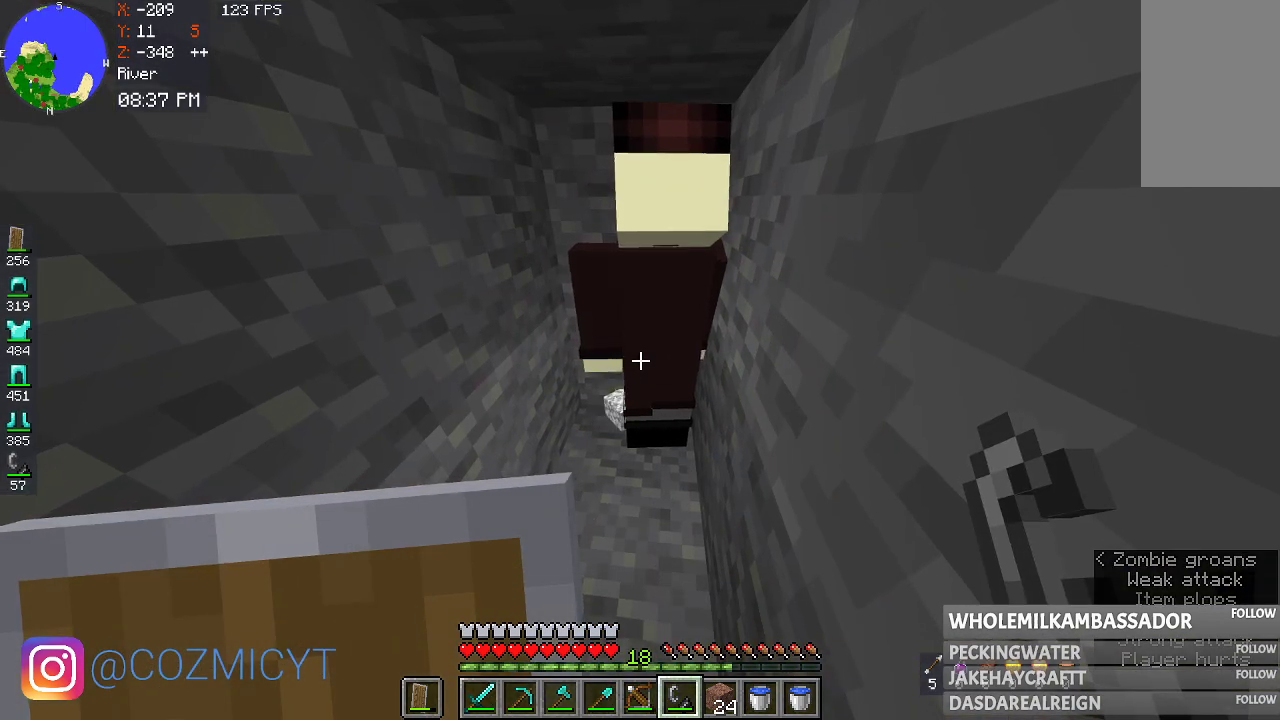
{"keys": [], "mouse": [], "events": []}
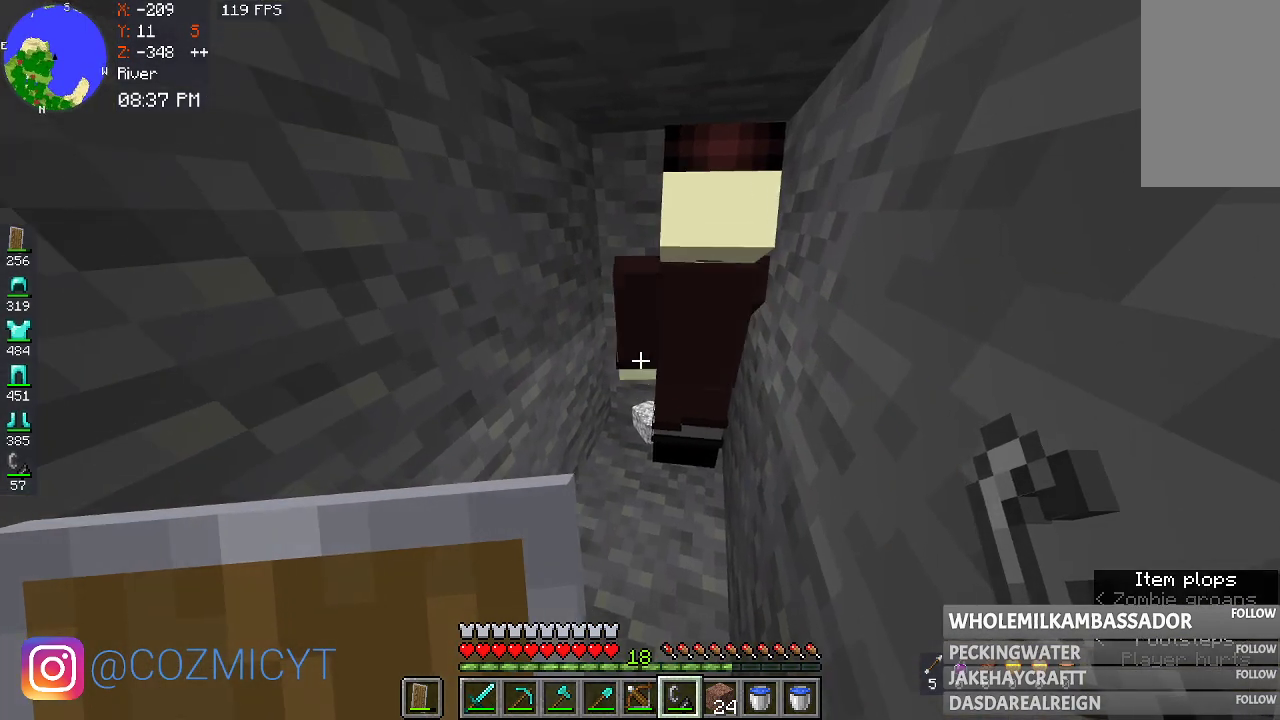
{"keys": [], "mouse": [], "events": []}
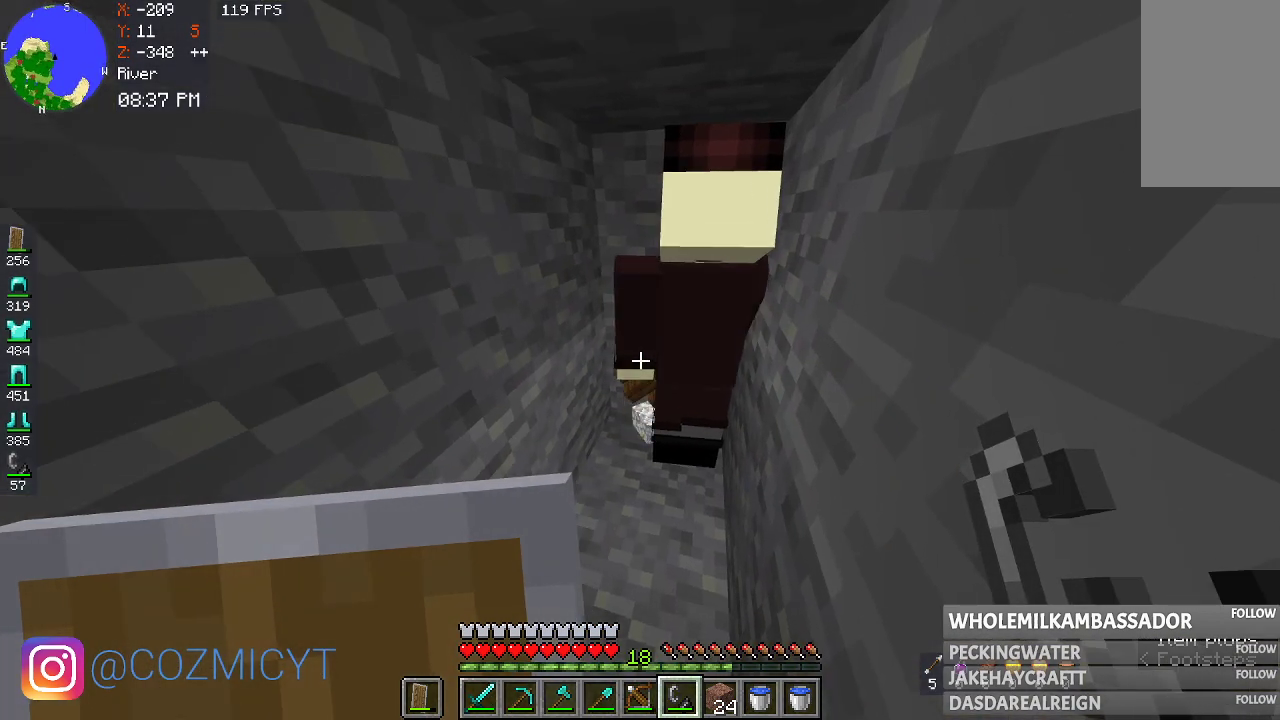
{"keys": [], "mouse": [], "events": []}
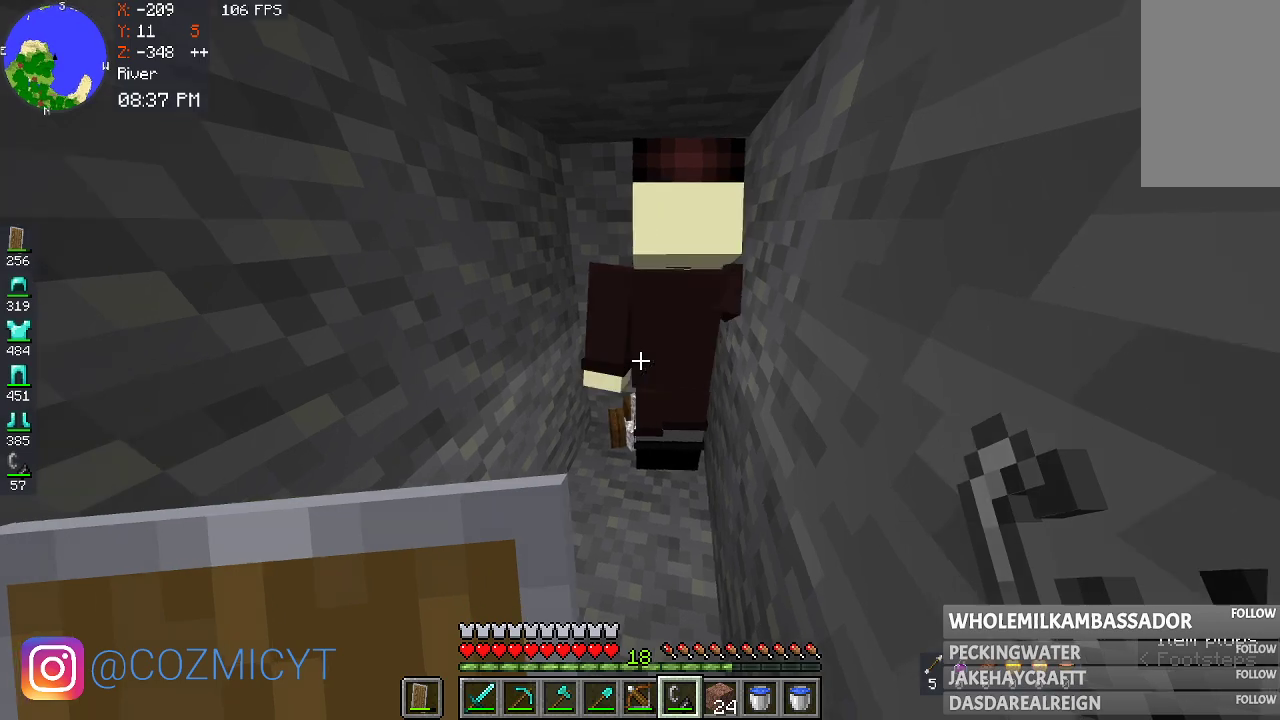
{"keys": [], "mouse": [], "events": []}
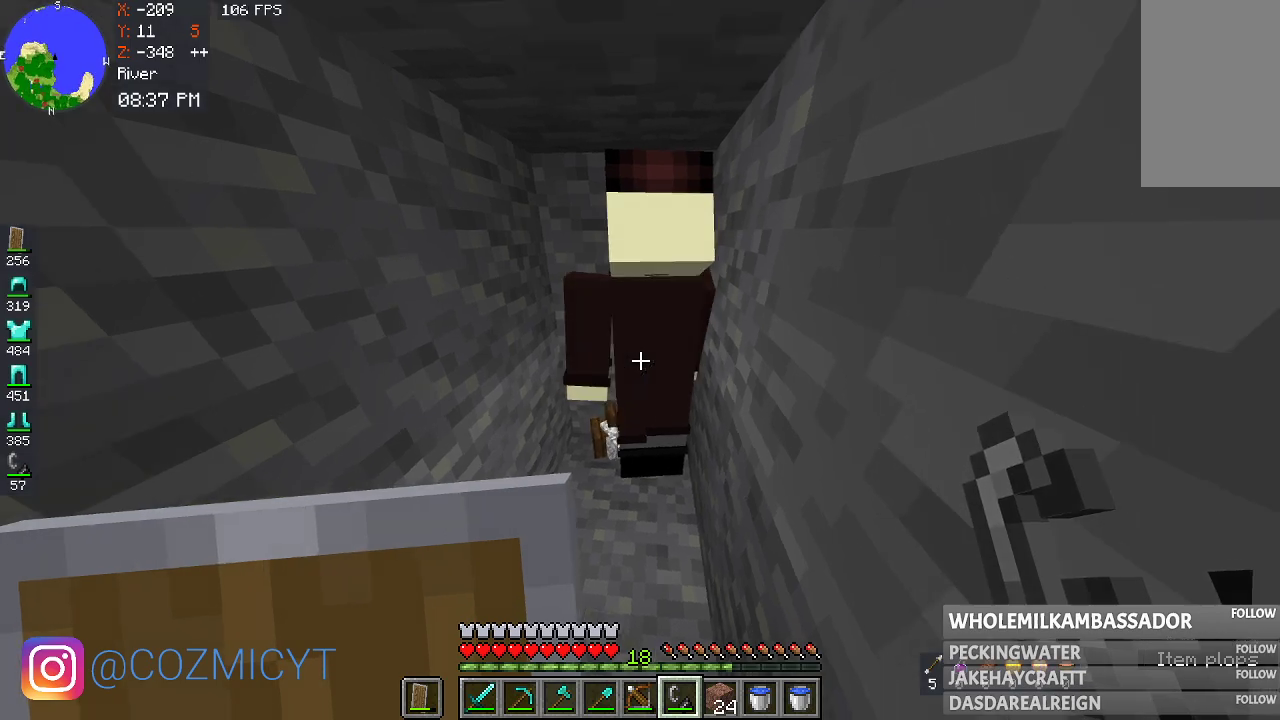
{"keys": [], "mouse": [], "events": []}
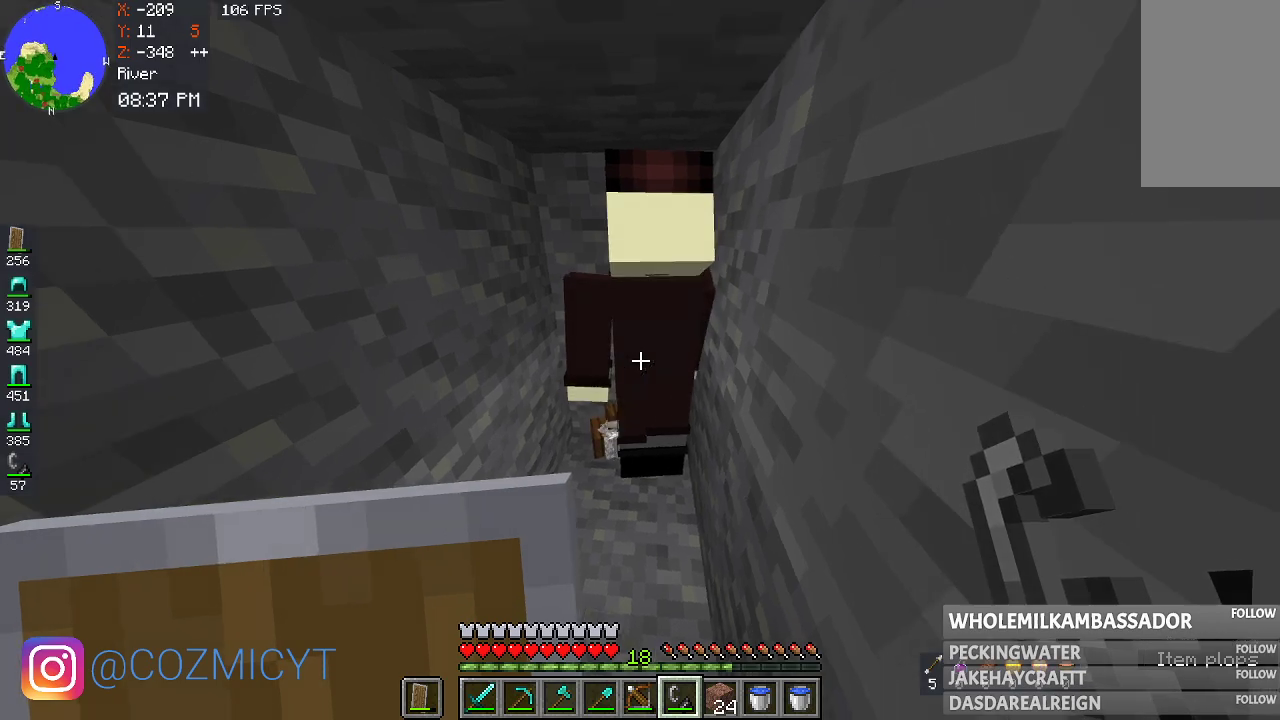
{"keys": [], "mouse": [], "events": []}
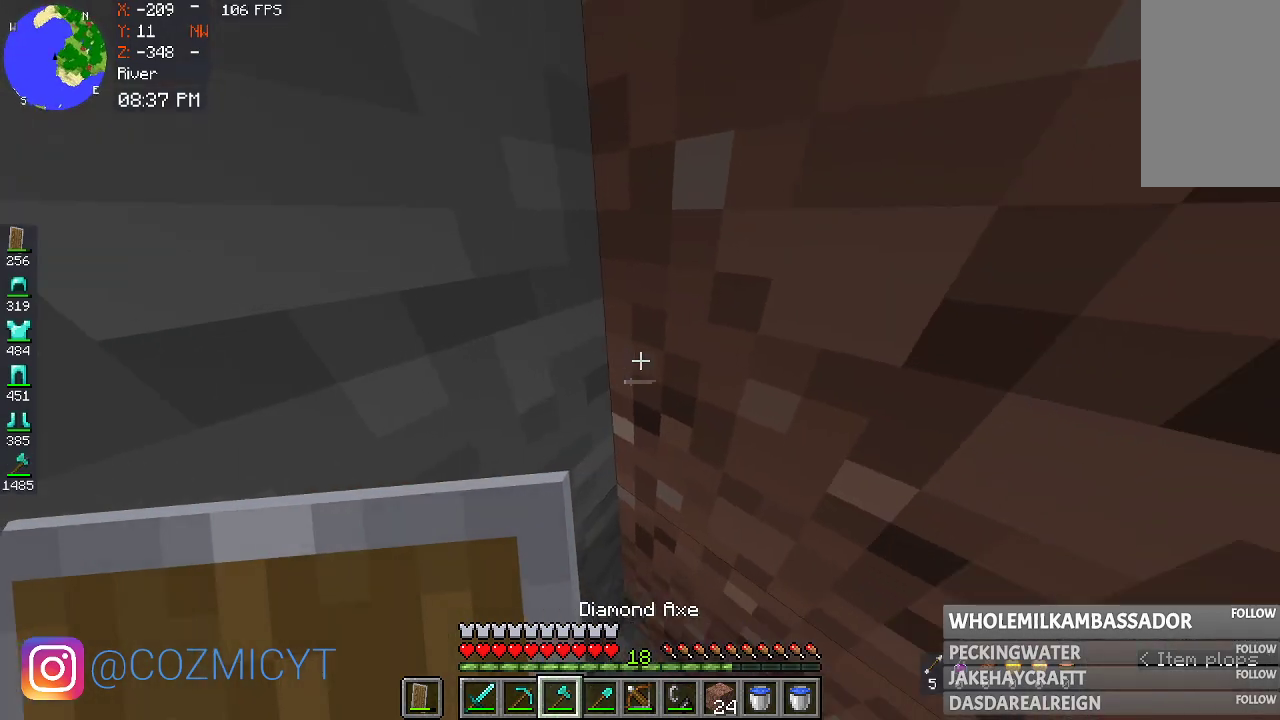
{"keys": [], "mouse": [], "events": []}
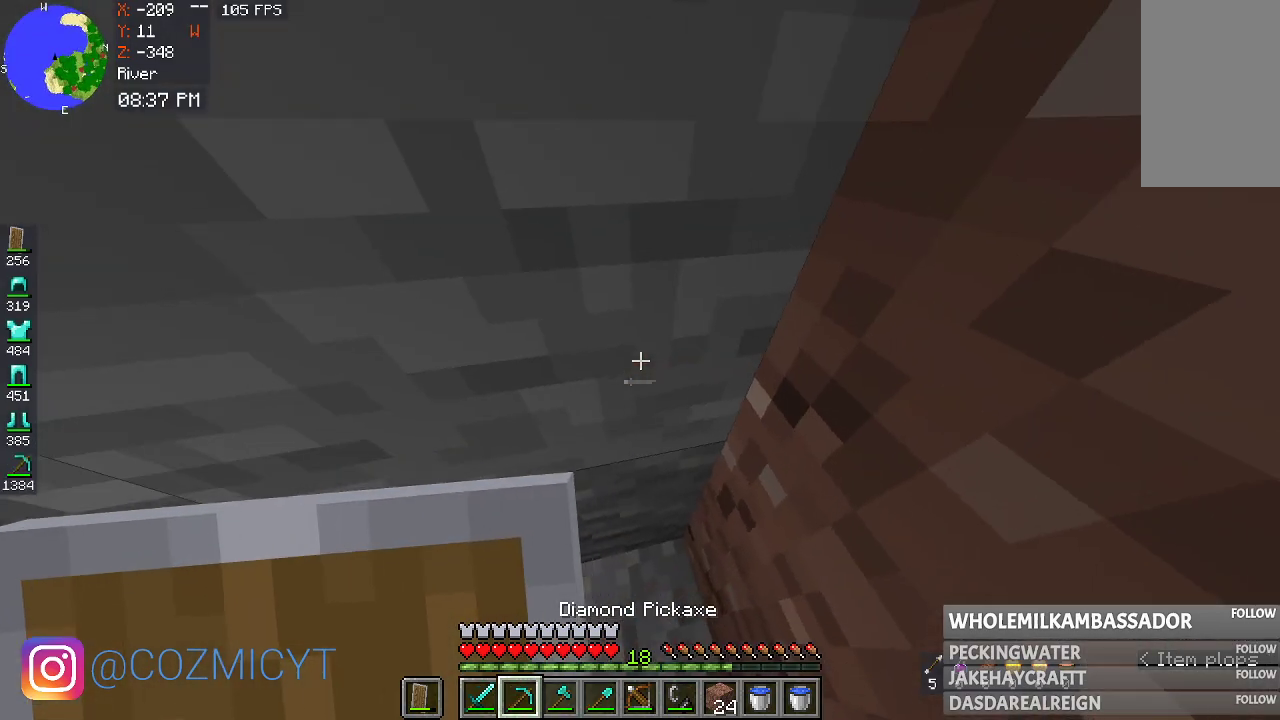
{"keys": [], "mouse": ["left"], "events": [[167, "mouse_left", "down"]]}
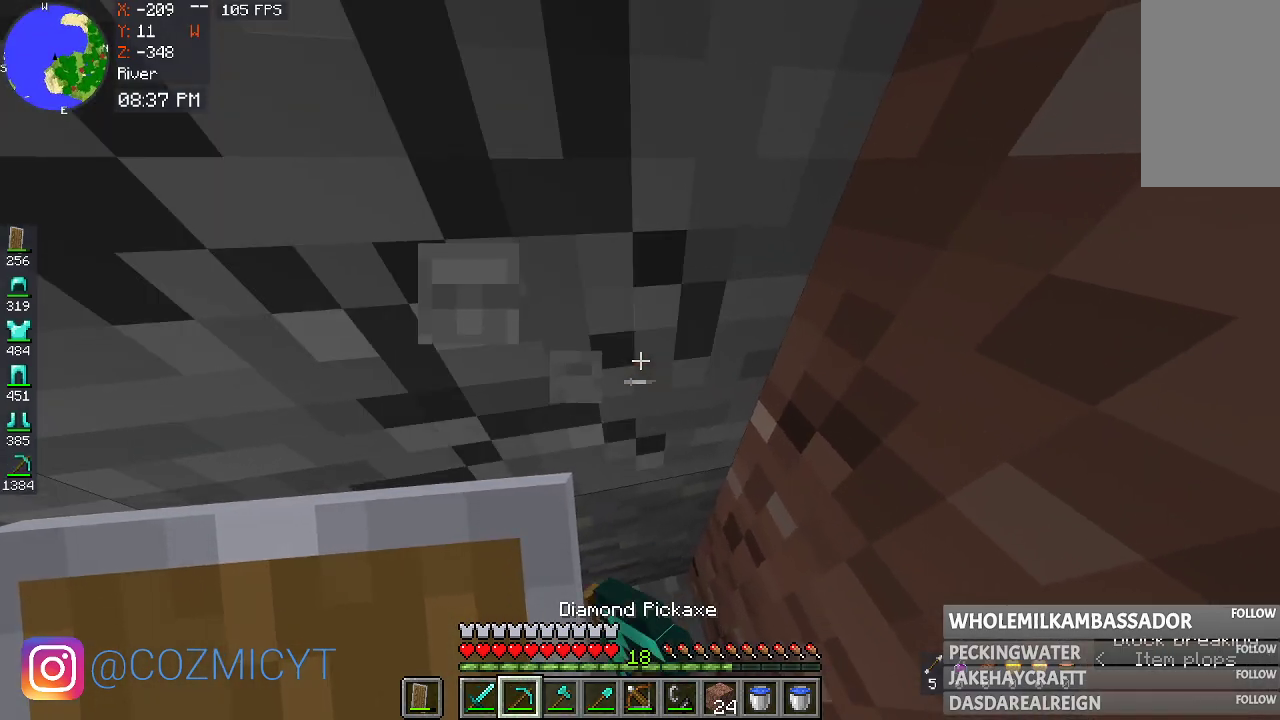
{"keys": [], "mouse": ["left"], "events": []}
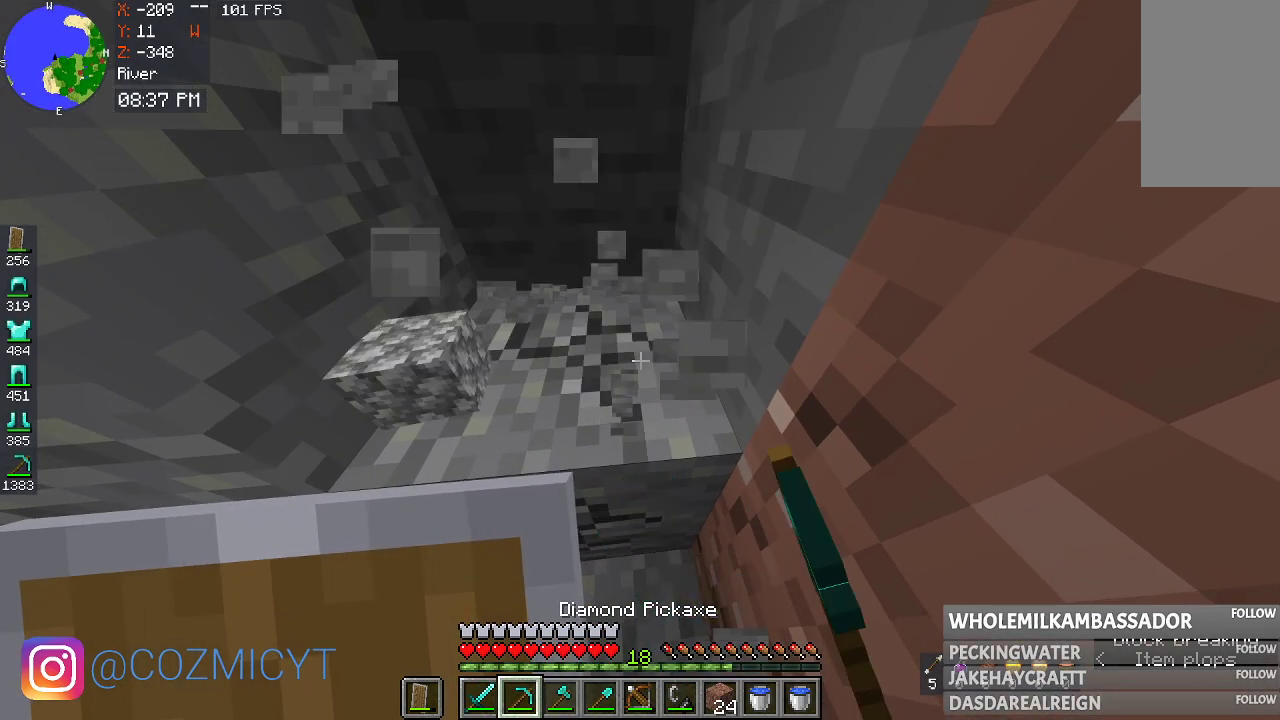
{"keys": ["a"], "mouse": ["left"], "events": [[133, "a", "down"]]}
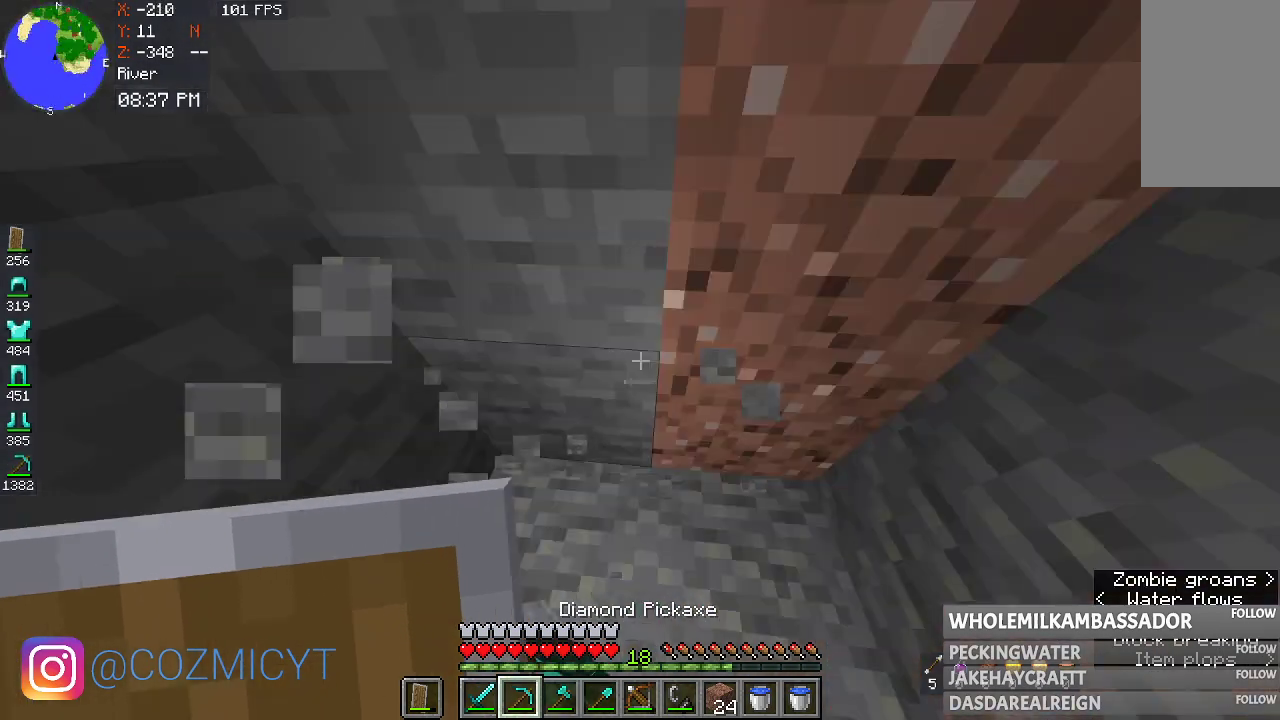
{"keys": ["s"], "mouse": [], "events": [[33, "mouse_left", "up"], [300, "a", "up"], [367, "s", "down"]]}
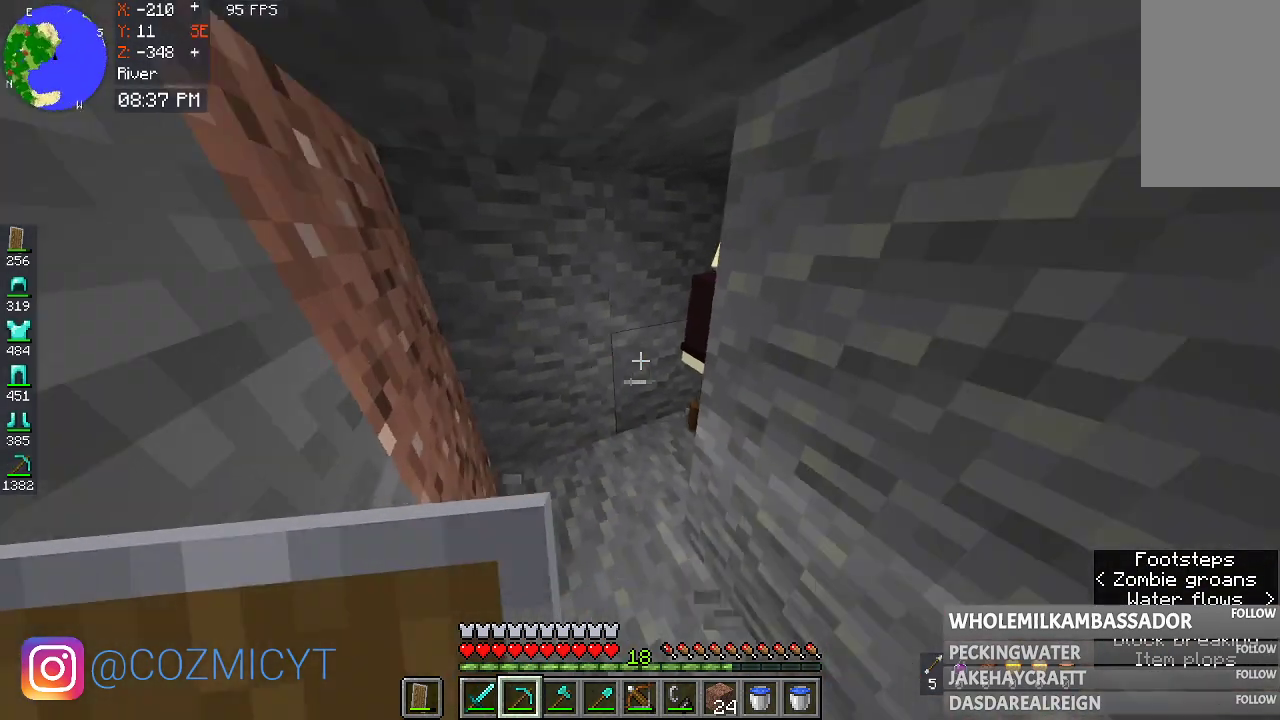
{"keys": ["s"], "mouse": [], "events": []}